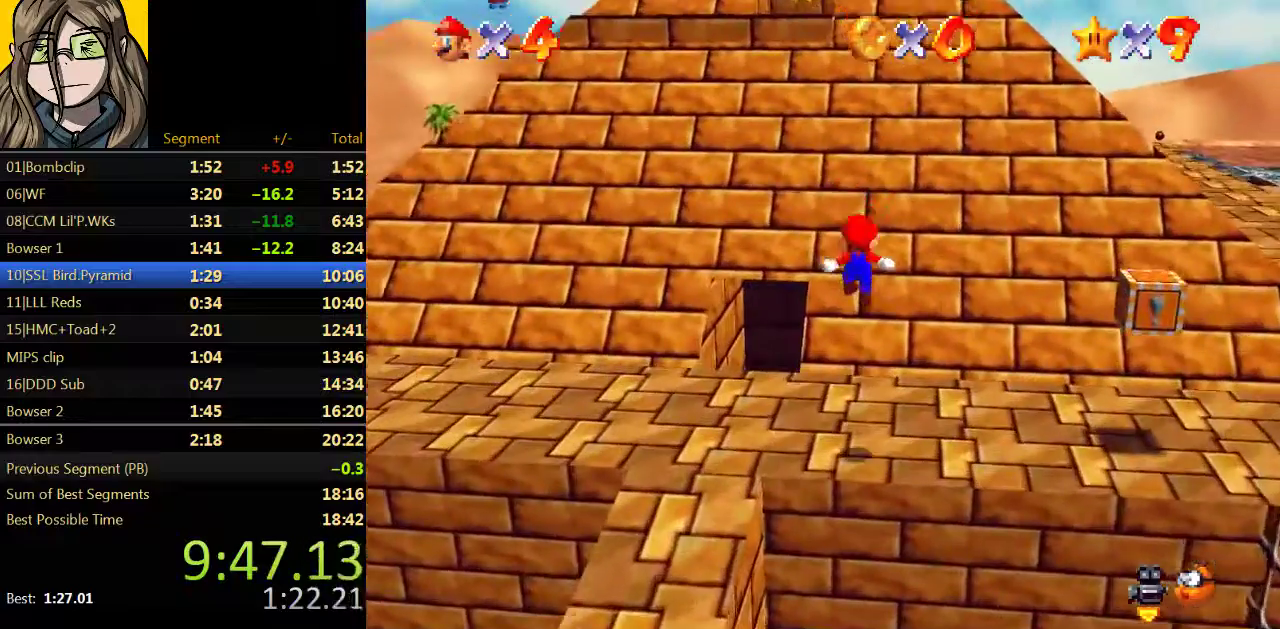
Gameplay with a controller (Nintendo layout); each line is a JSON object with the inputs held at the frame after it. "events" lists button and stick changes between this image and that frame as [ms after this image, input, new state], when the widget could be followed in between. Not read: L3 R3.
{"buttons": ["A"], "left_stick": "up", "events": [[133, "A", "up"], [167, "left_stick", "up"], [333, "A", "down"]]}
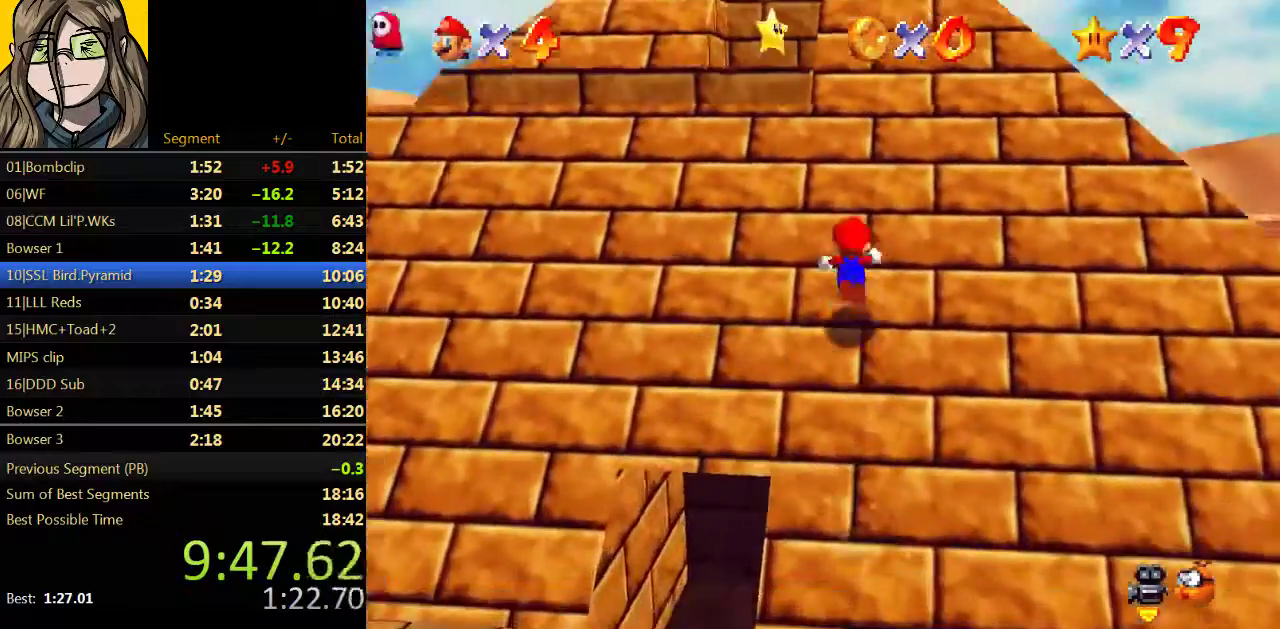
{"buttons": ["A"], "left_stick": "up-left", "events": [[300, "left_stick", "up-left"]]}
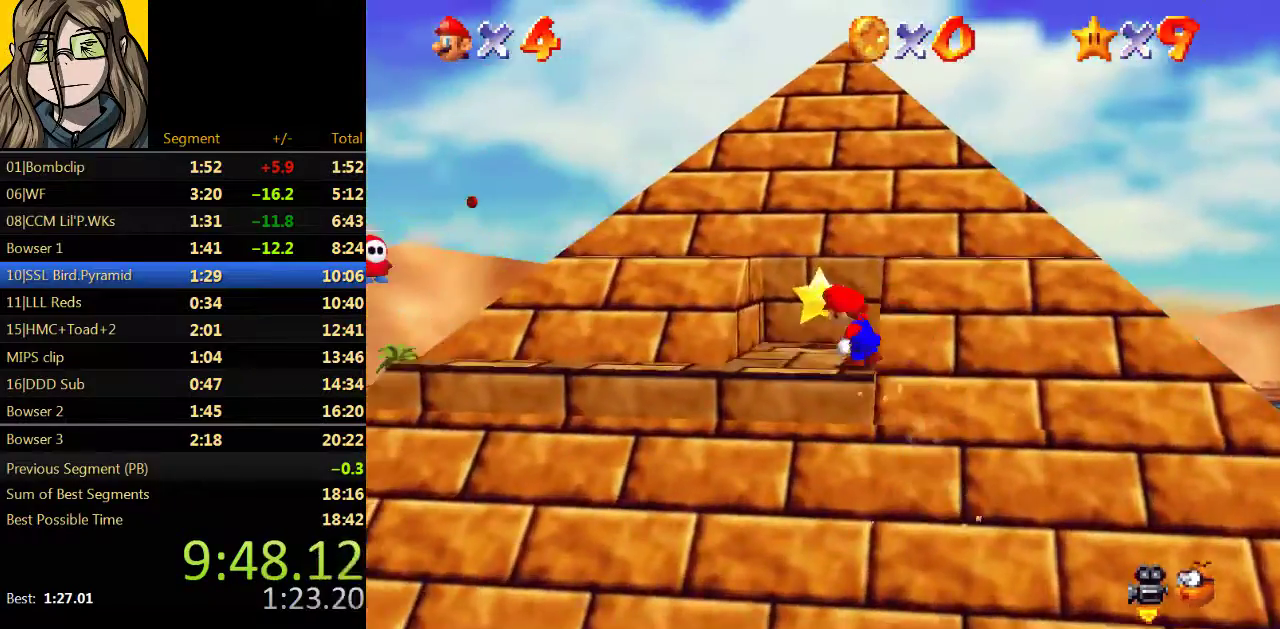
{"buttons": [], "left_stick": "up", "events": [[167, "A", "up"], [367, "left_stick", "up"]]}
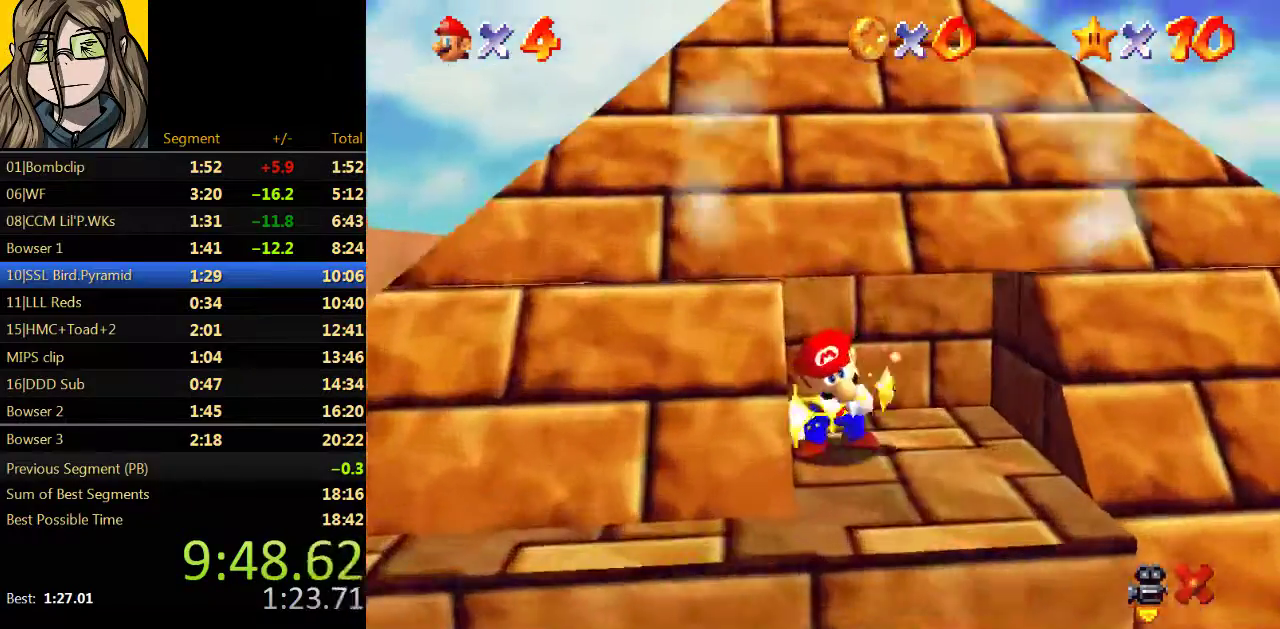
{"buttons": [], "left_stick": "center", "events": [[133, "left_stick", "center"]]}